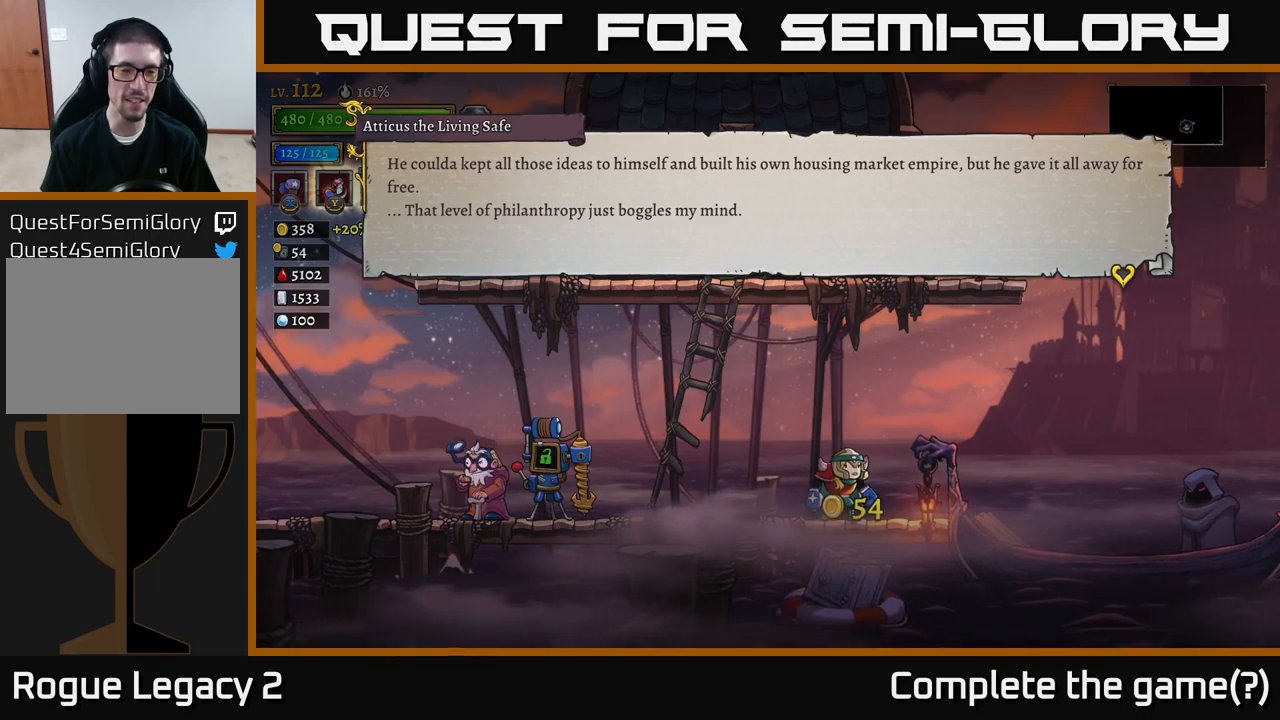
Gameplay with a controller (Xbox layout); each line is a JSON object with the inputs held at the frame after it. "events" lists button and stick changes between this image and that frame as [ms after this image, input, new state], when the widget could be followed in between.
{"buttons": [], "left_stick": "center", "right_stick": "center", "events": []}
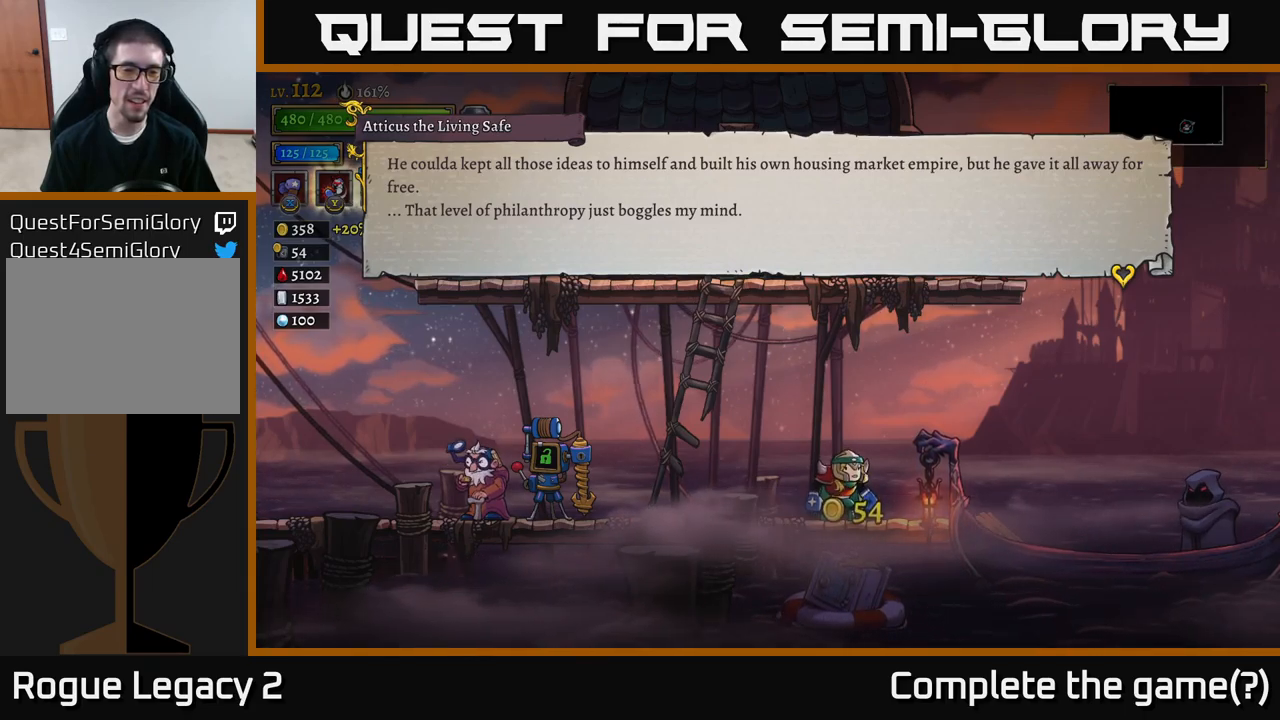
{"buttons": [], "left_stick": "center", "right_stick": "center", "events": []}
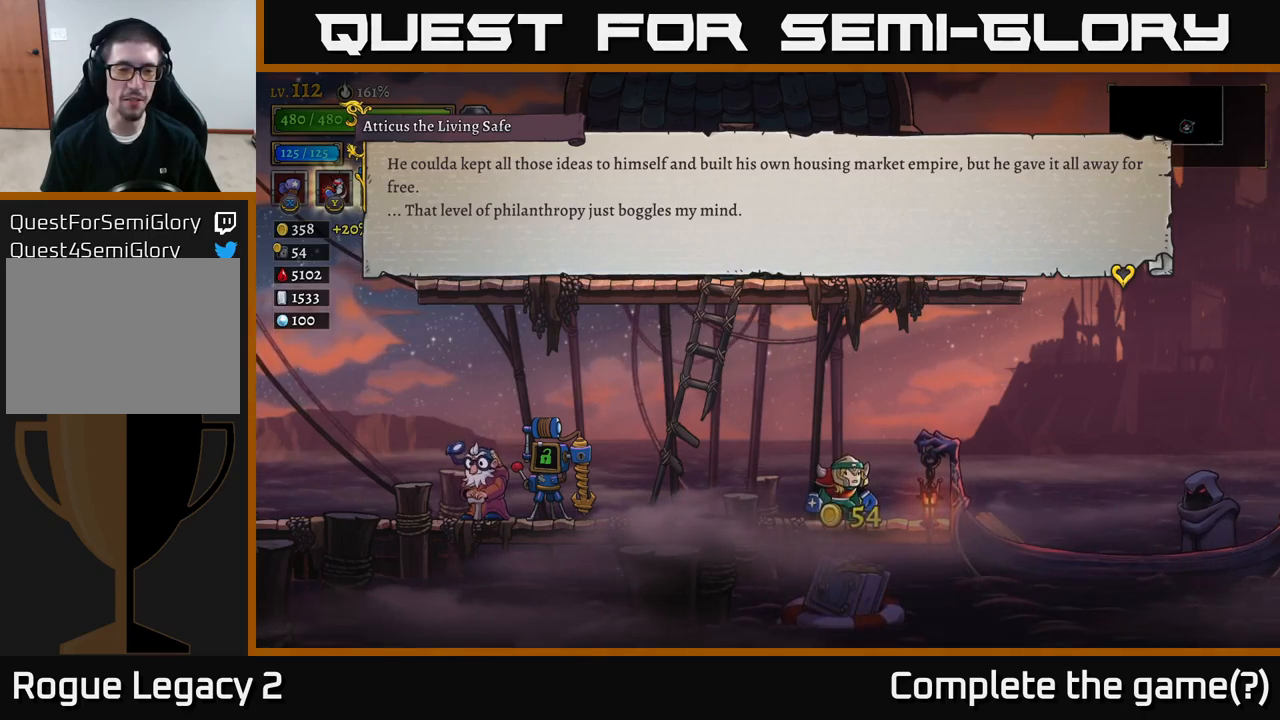
{"buttons": [], "left_stick": "center", "right_stick": "center", "events": []}
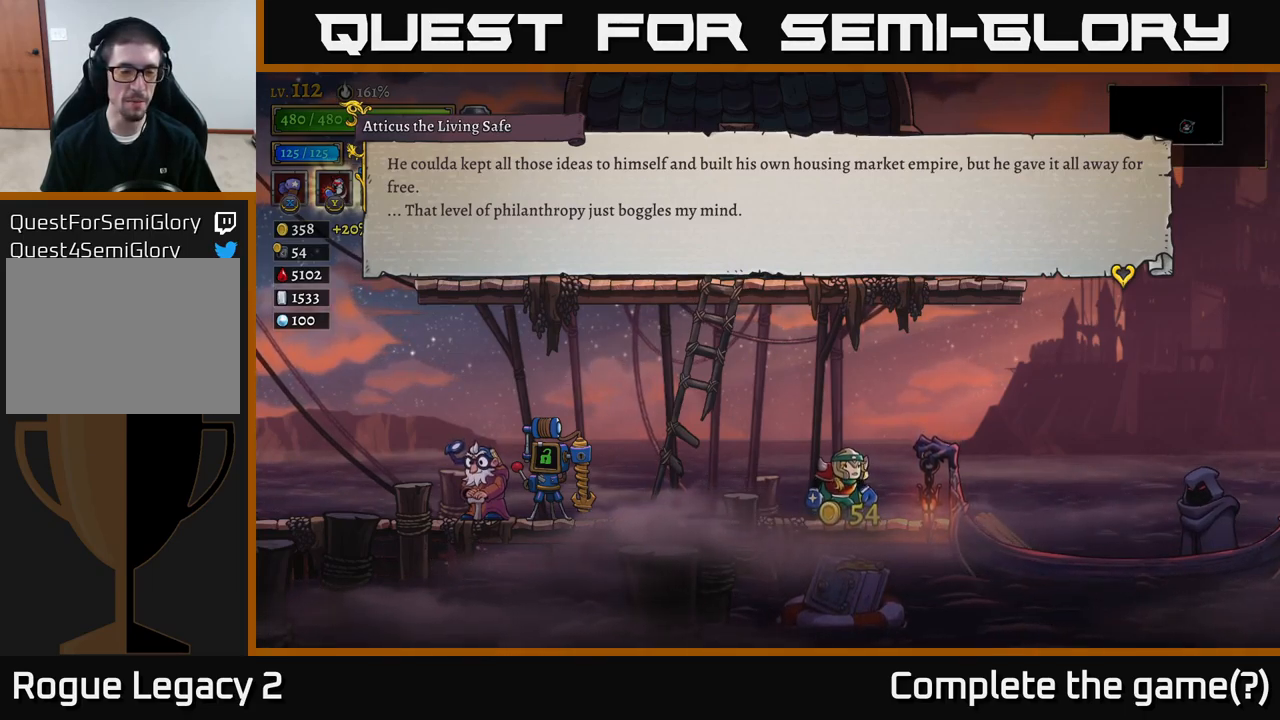
{"buttons": [], "left_stick": "center", "right_stick": "center", "events": [[134, "A", "down"], [250, "A", "up"]]}
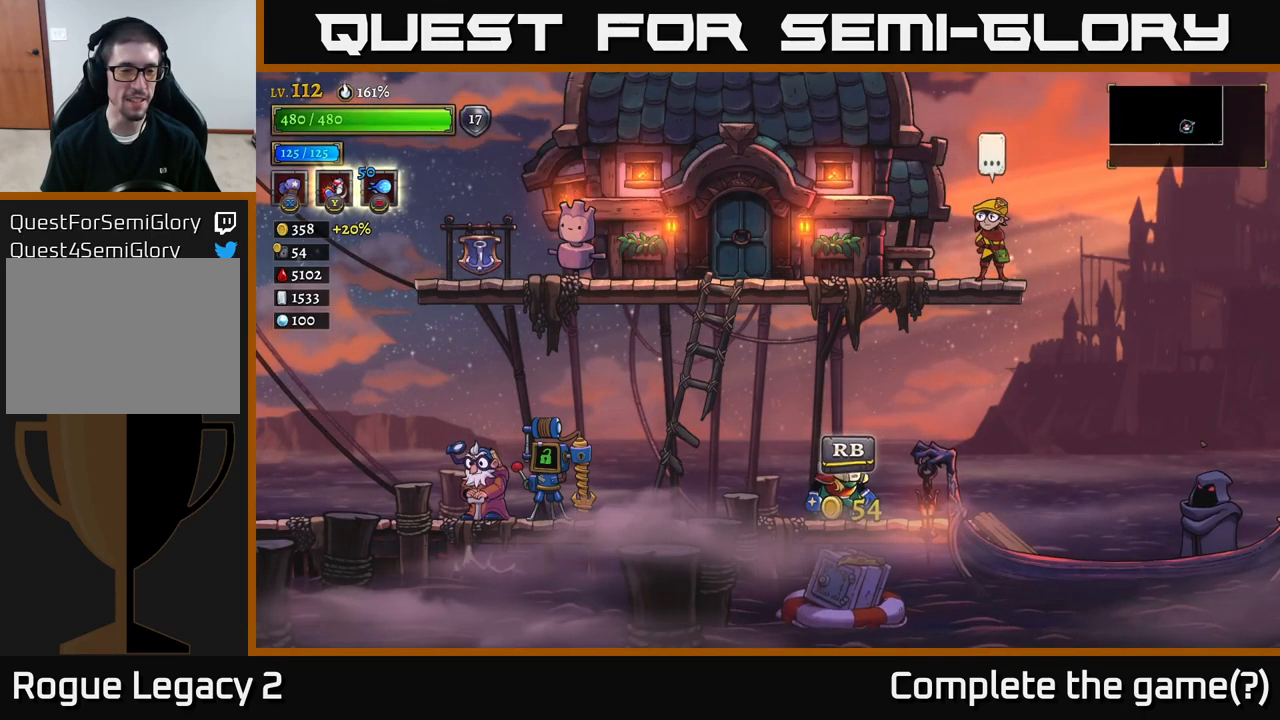
{"buttons": ["A"], "left_stick": "left", "right_stick": "center", "events": [[234, "left_stick", "left"], [384, "A", "down"]]}
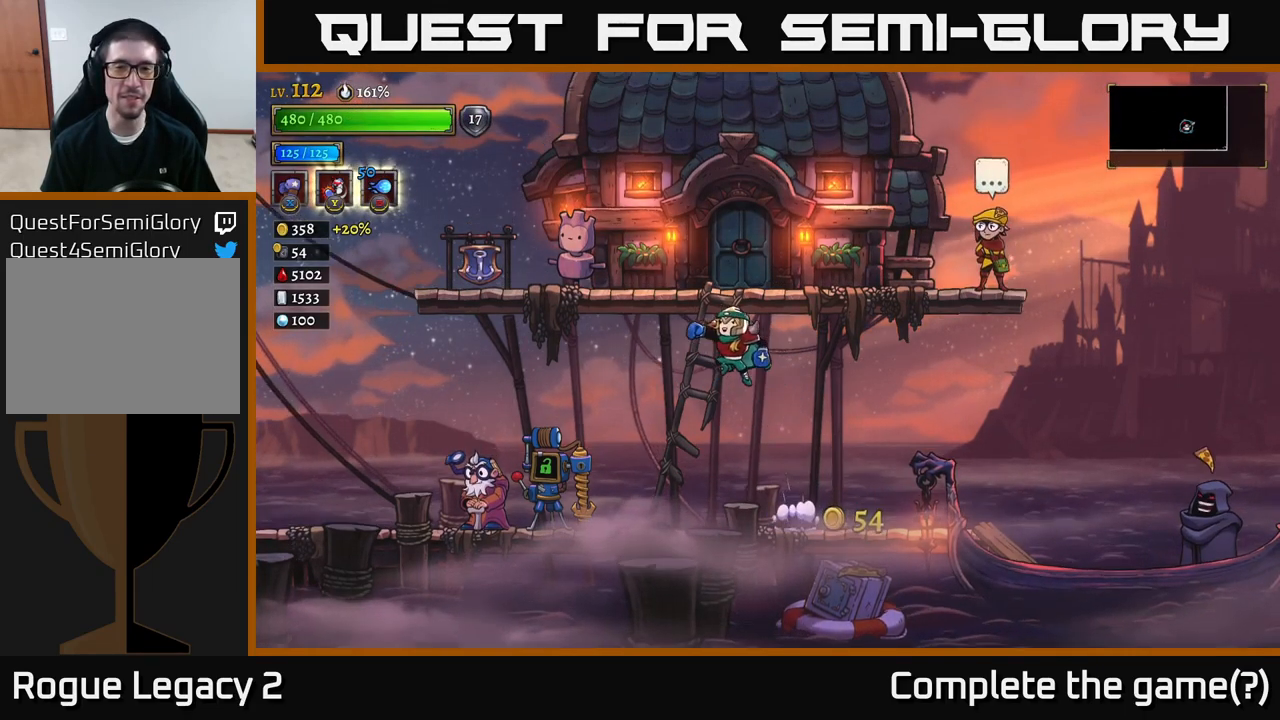
{"buttons": [], "left_stick": "right", "right_stick": "center", "events": [[150, "A", "up"], [200, "left_stick", "center"], [234, "A", "down"], [317, "left_stick", "right"], [400, "A", "up"]]}
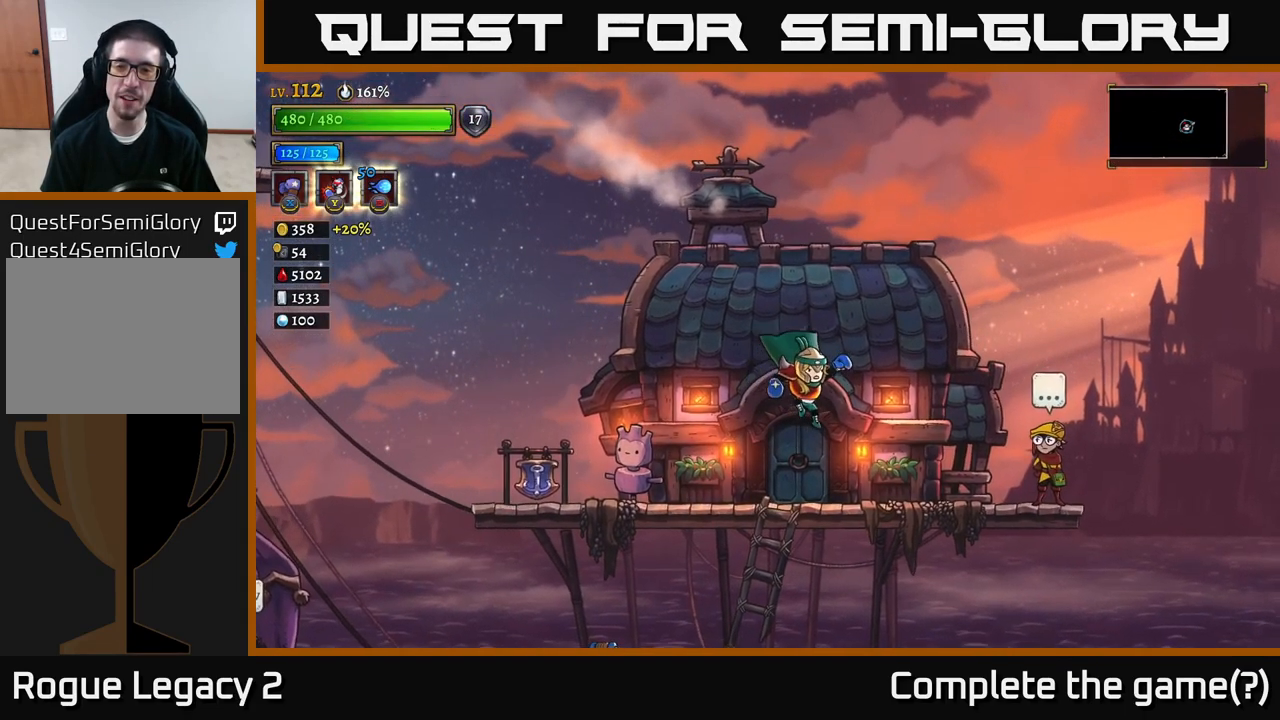
{"buttons": [], "left_stick": "right", "right_stick": "center", "events": []}
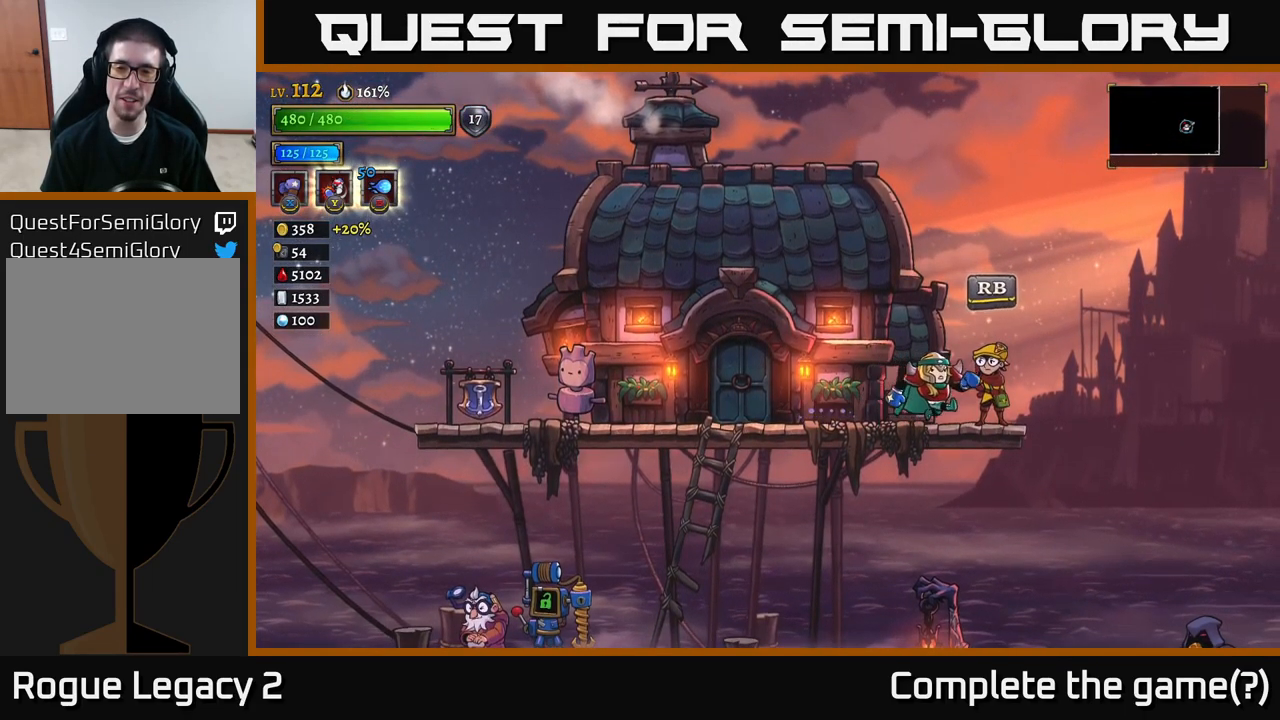
{"buttons": [], "left_stick": "center", "right_stick": "center", "events": [[84, "R1", "down"], [100, "left_stick", "center"], [167, "R1", "up"]]}
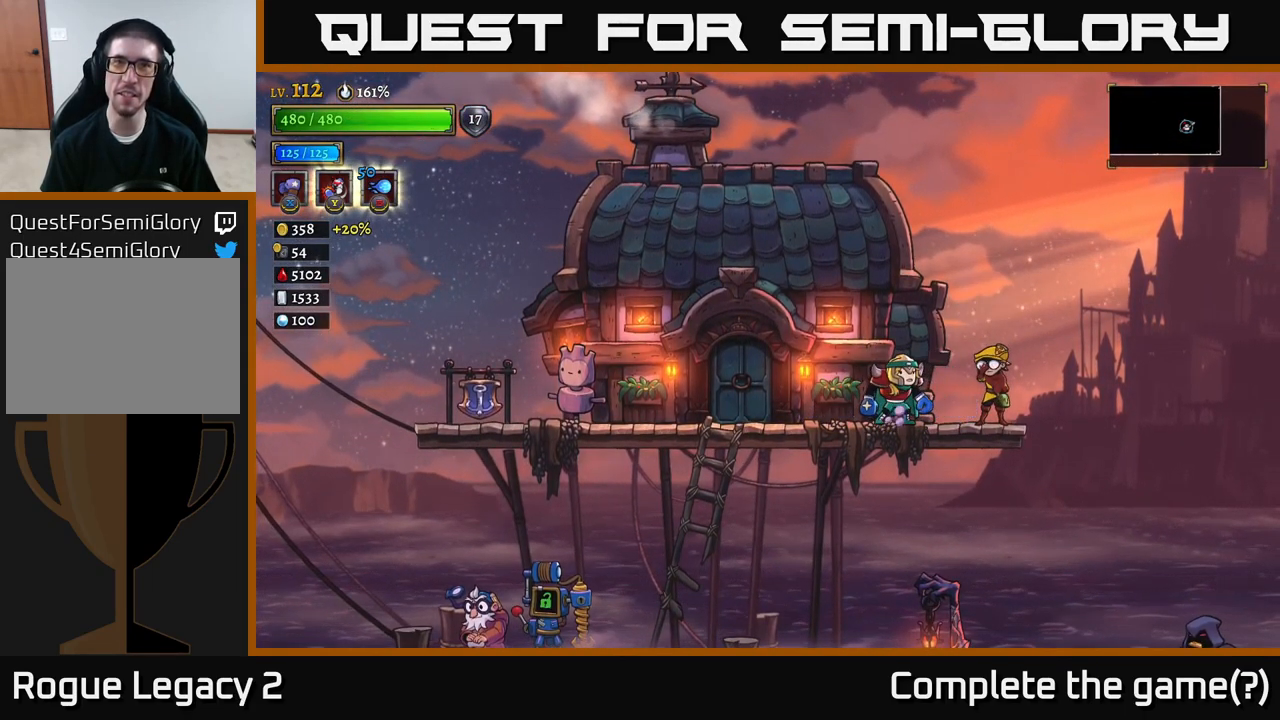
{"buttons": [], "left_stick": "center", "right_stick": "center", "events": []}
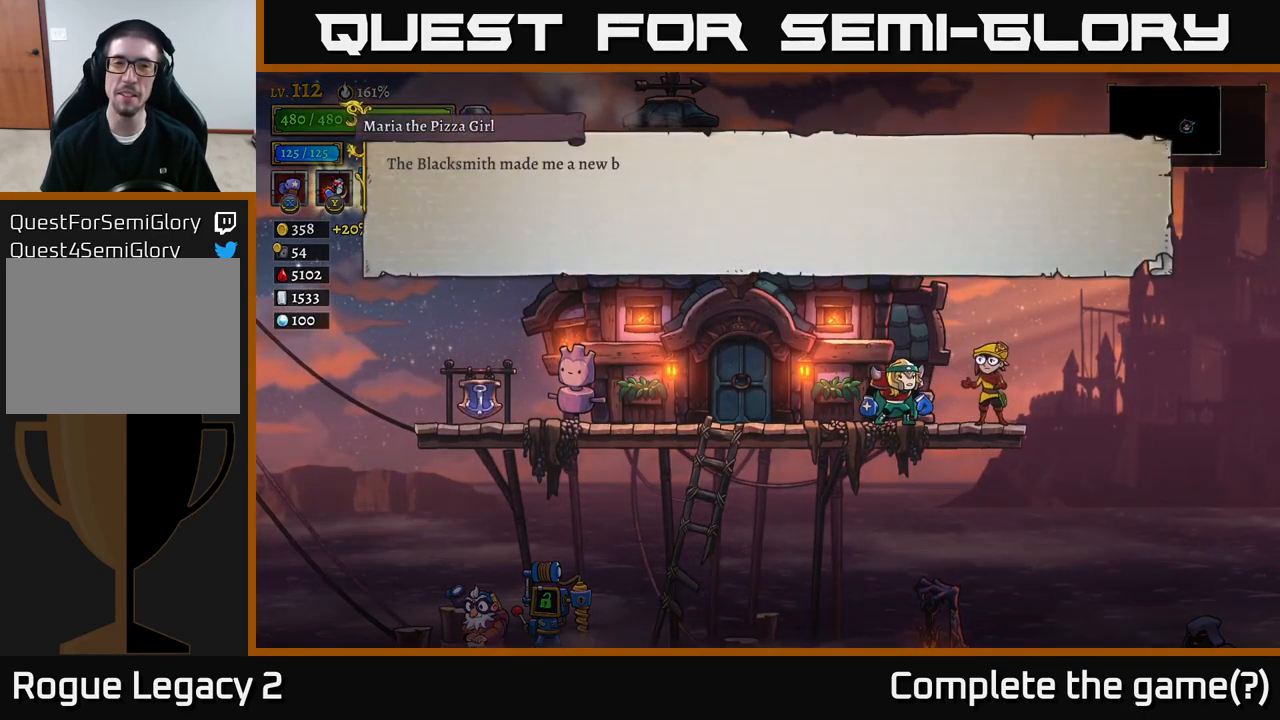
{"buttons": [], "left_stick": "center", "right_stick": "center", "events": []}
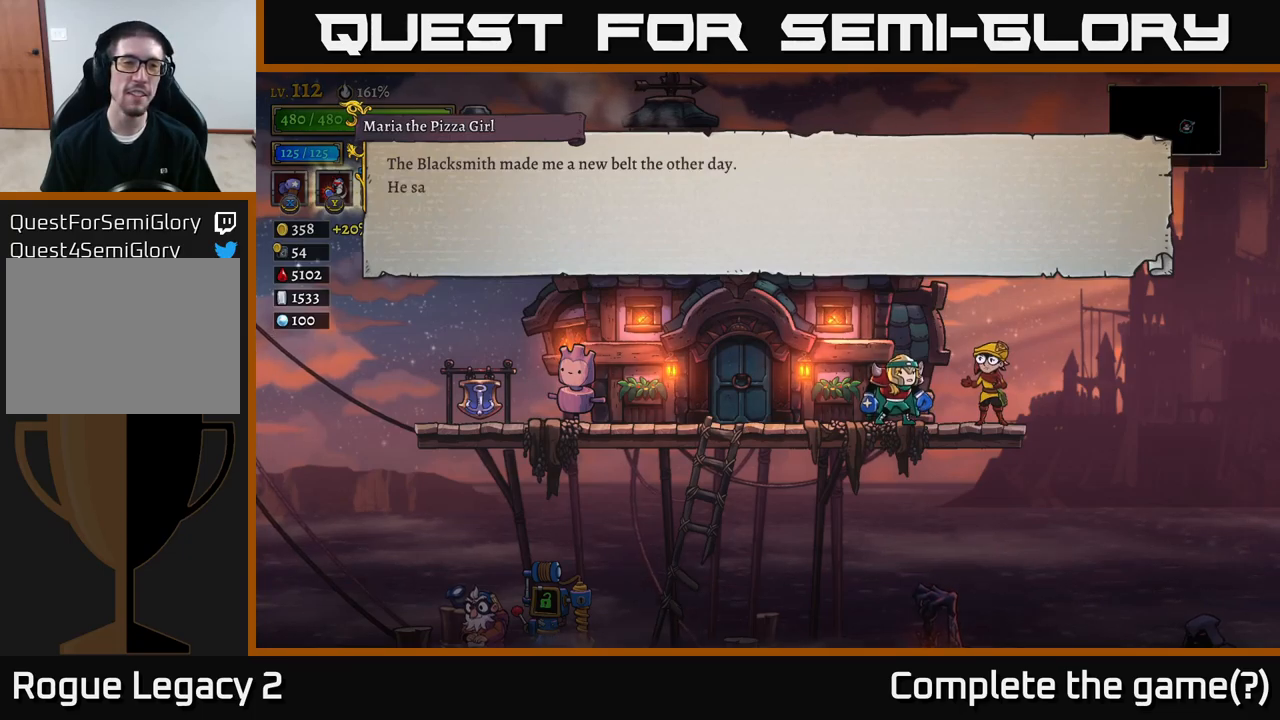
{"buttons": [], "left_stick": "center", "right_stick": "center", "events": []}
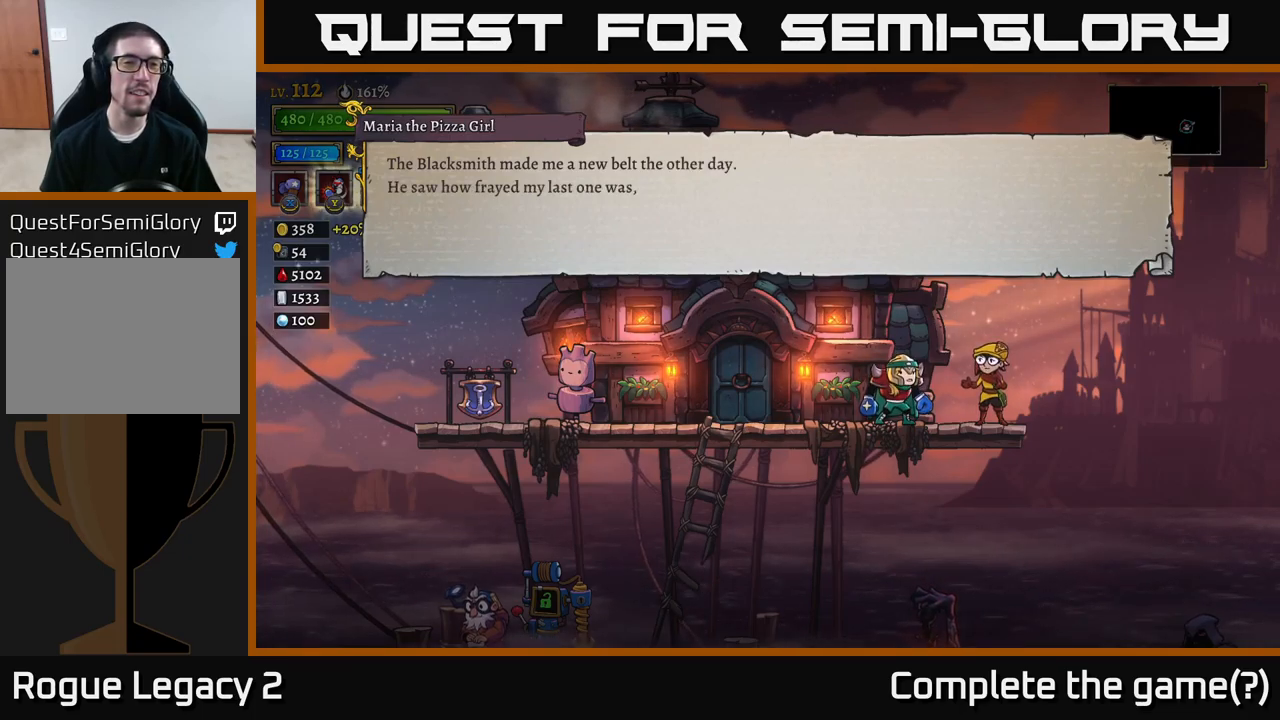
{"buttons": [], "left_stick": "center", "right_stick": "center", "events": []}
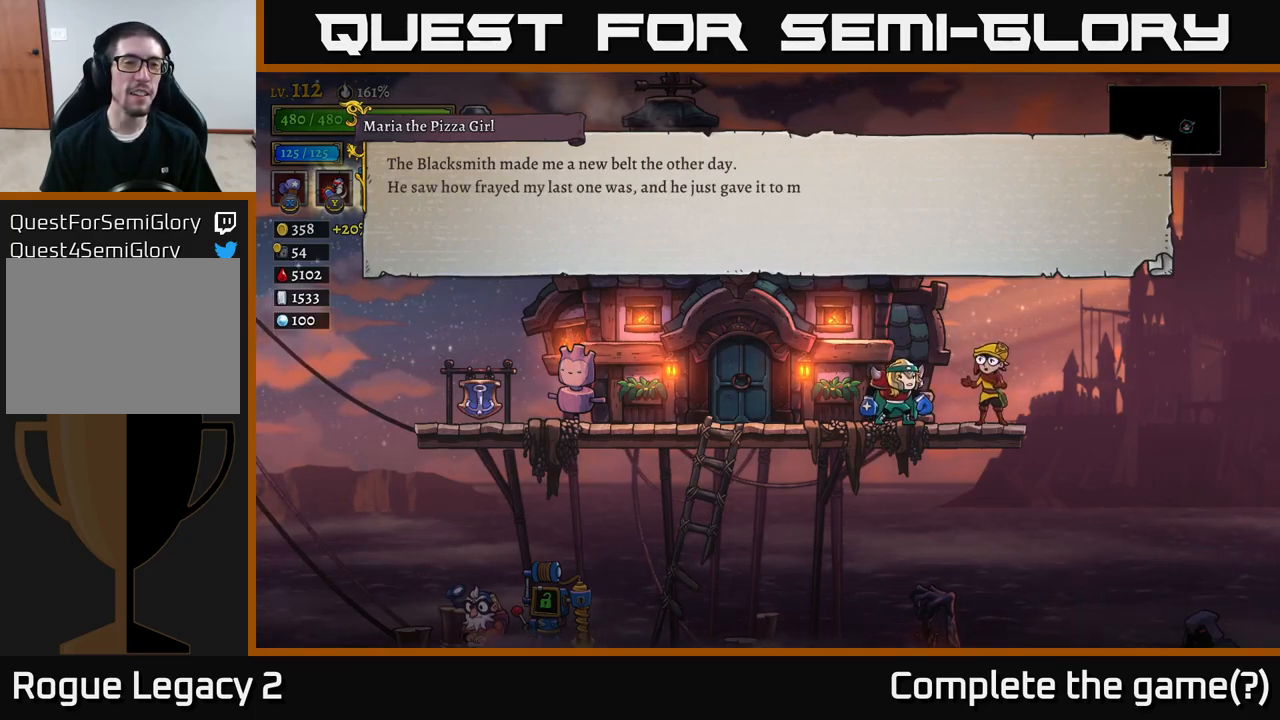
{"buttons": [], "left_stick": "center", "right_stick": "center", "events": []}
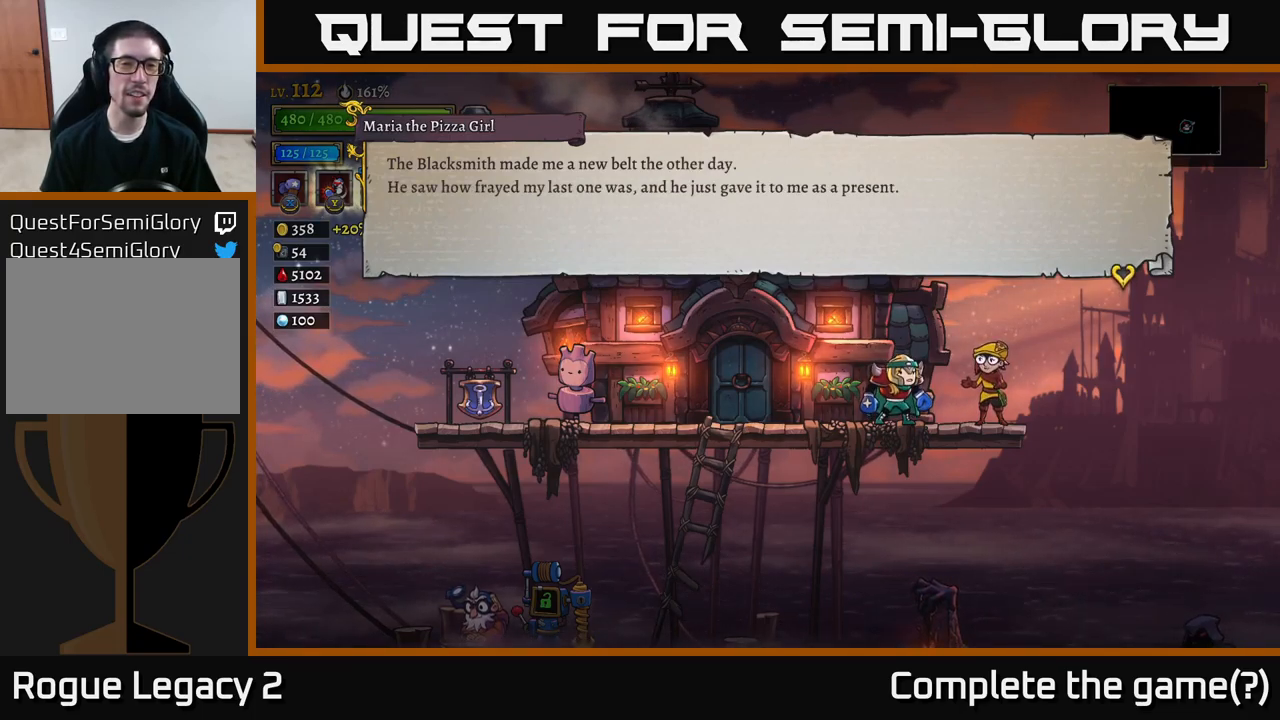
{"buttons": [], "left_stick": "center", "right_stick": "center", "events": []}
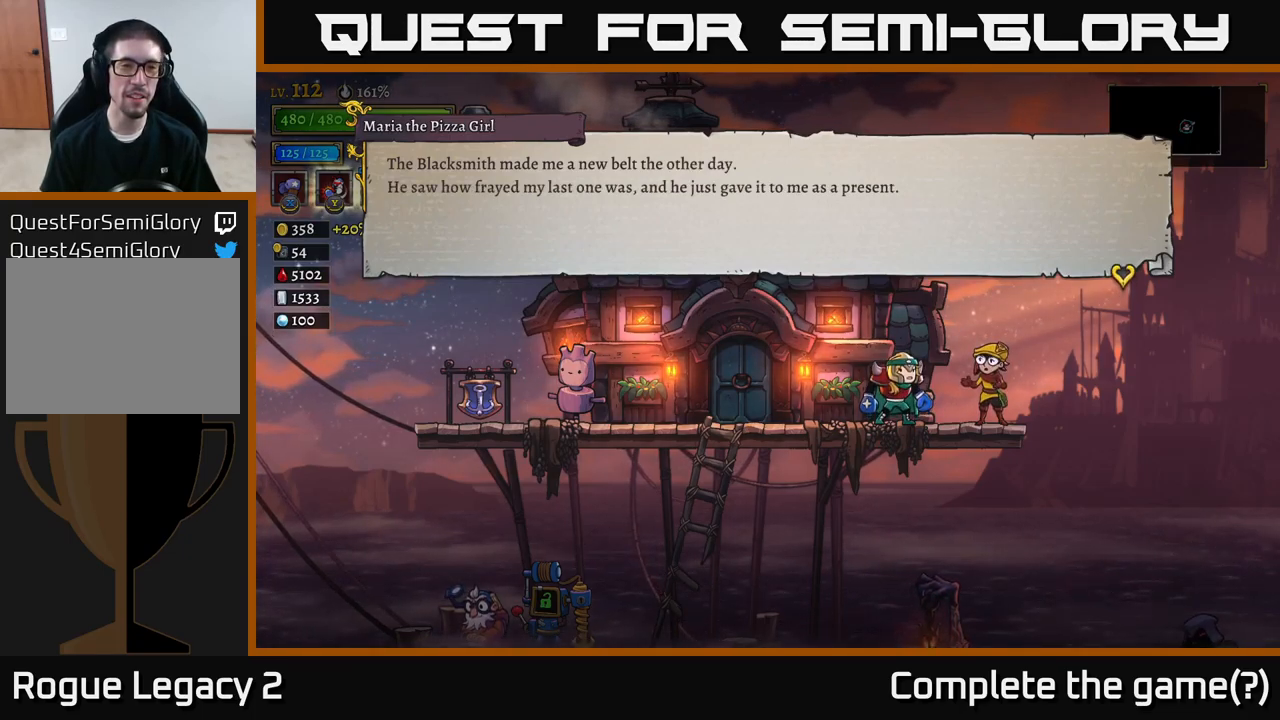
{"buttons": [], "left_stick": "center", "right_stick": "center", "events": []}
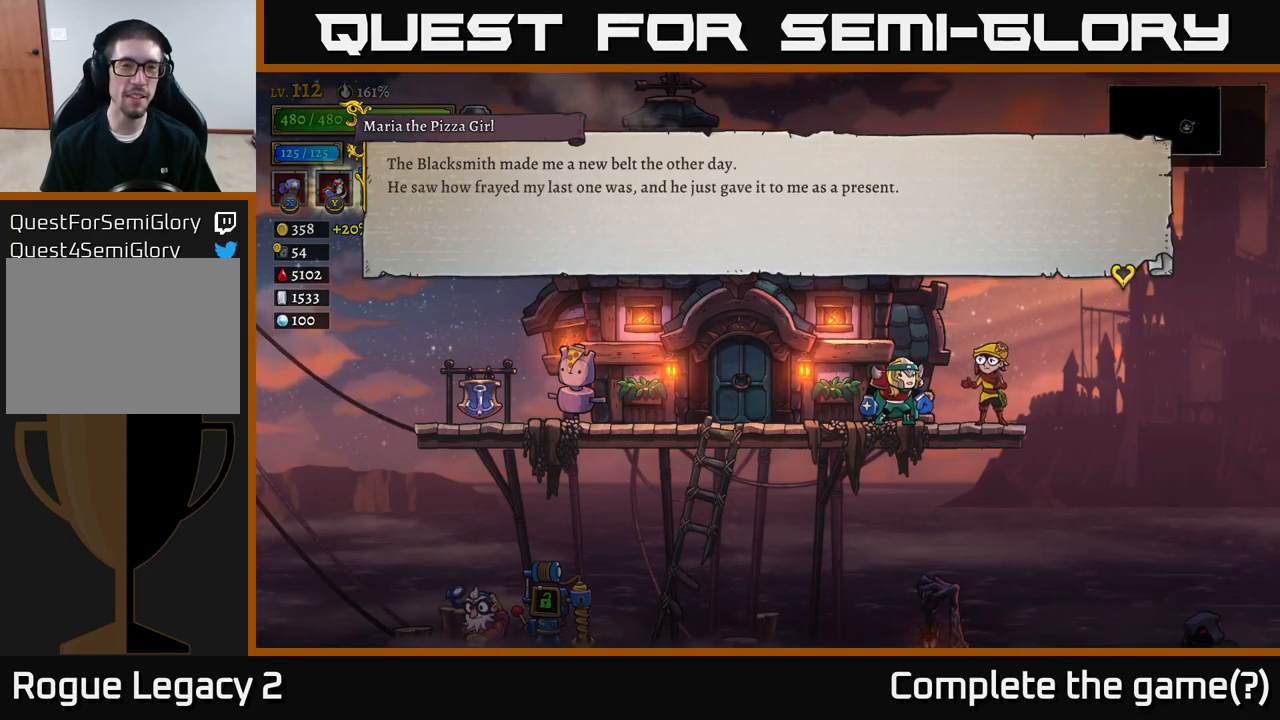
{"buttons": [], "left_stick": "center", "right_stick": "center", "events": []}
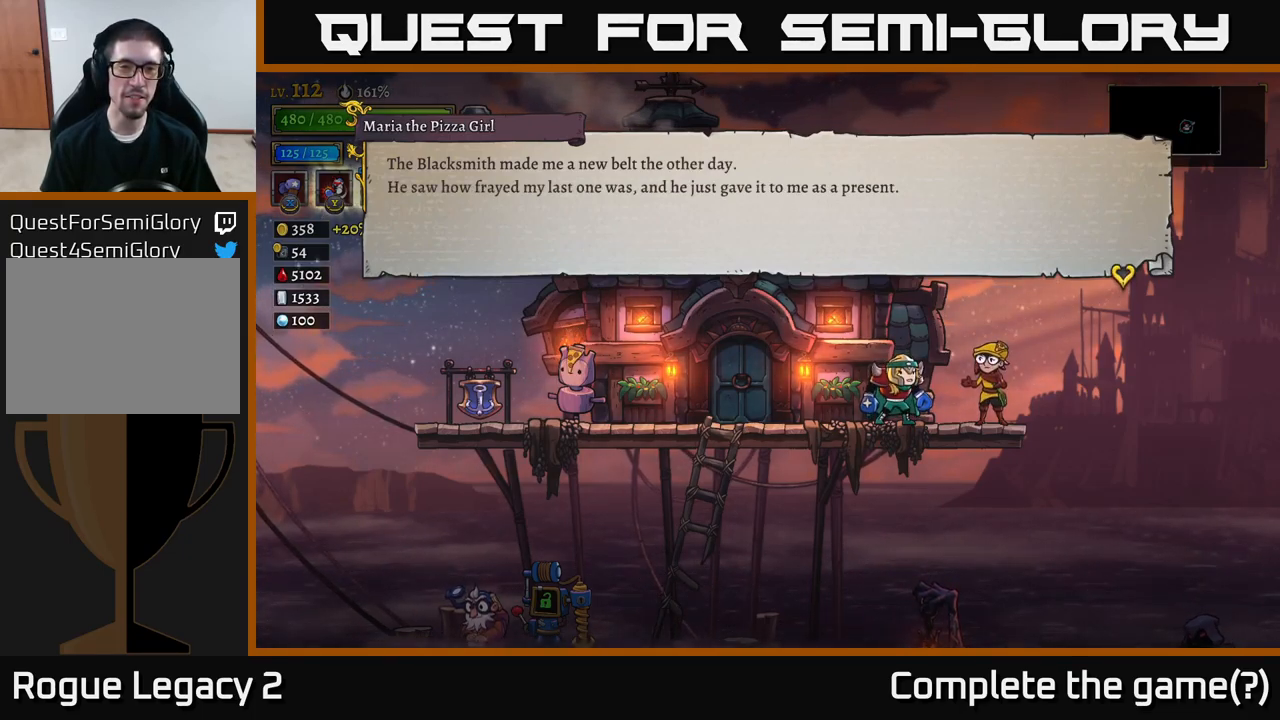
{"buttons": ["A"], "left_stick": "center", "right_stick": "center", "events": [[350, "A", "down"]]}
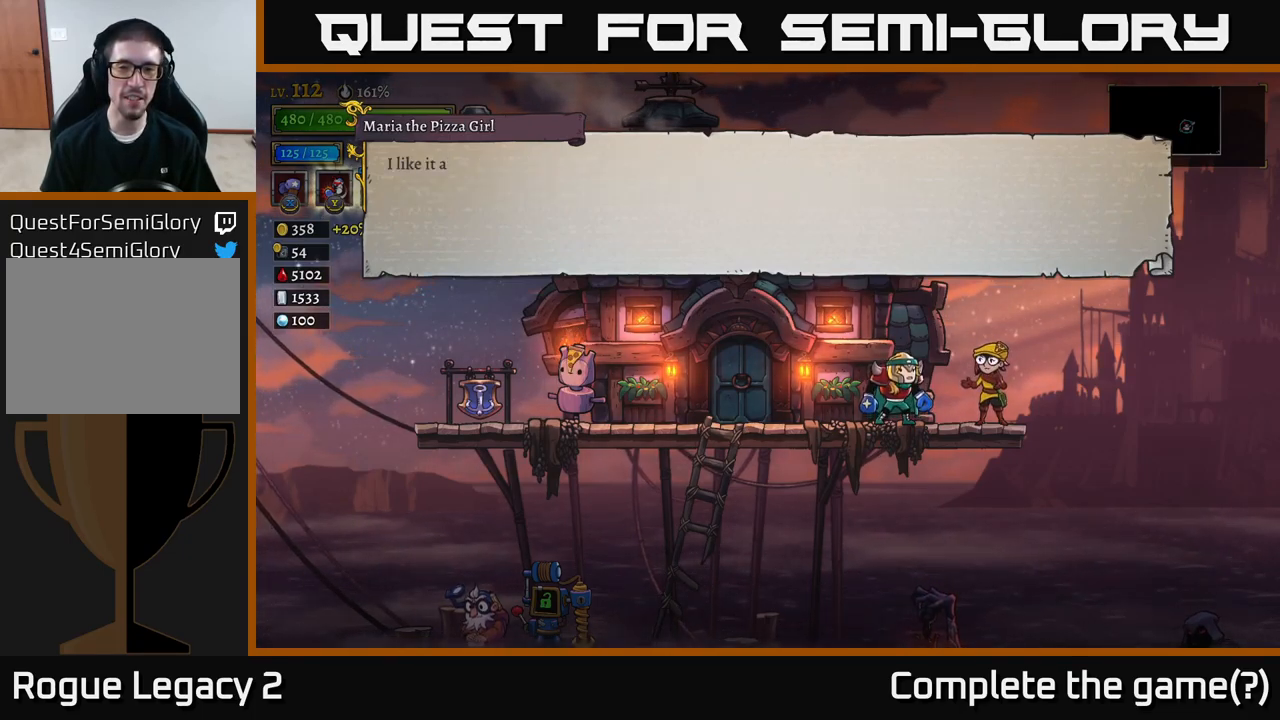
{"buttons": [], "left_stick": "center", "right_stick": "center", "events": [[233, "A", "up"]]}
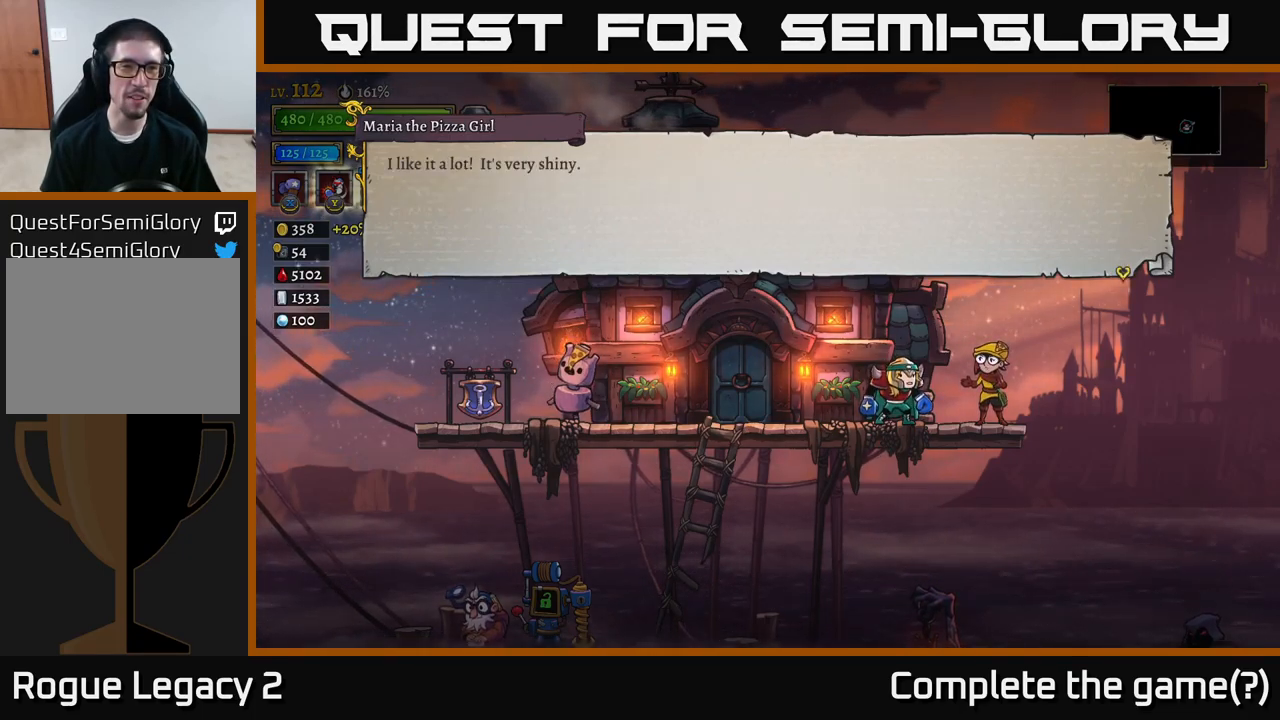
{"buttons": [], "left_stick": "center", "right_stick": "center", "events": []}
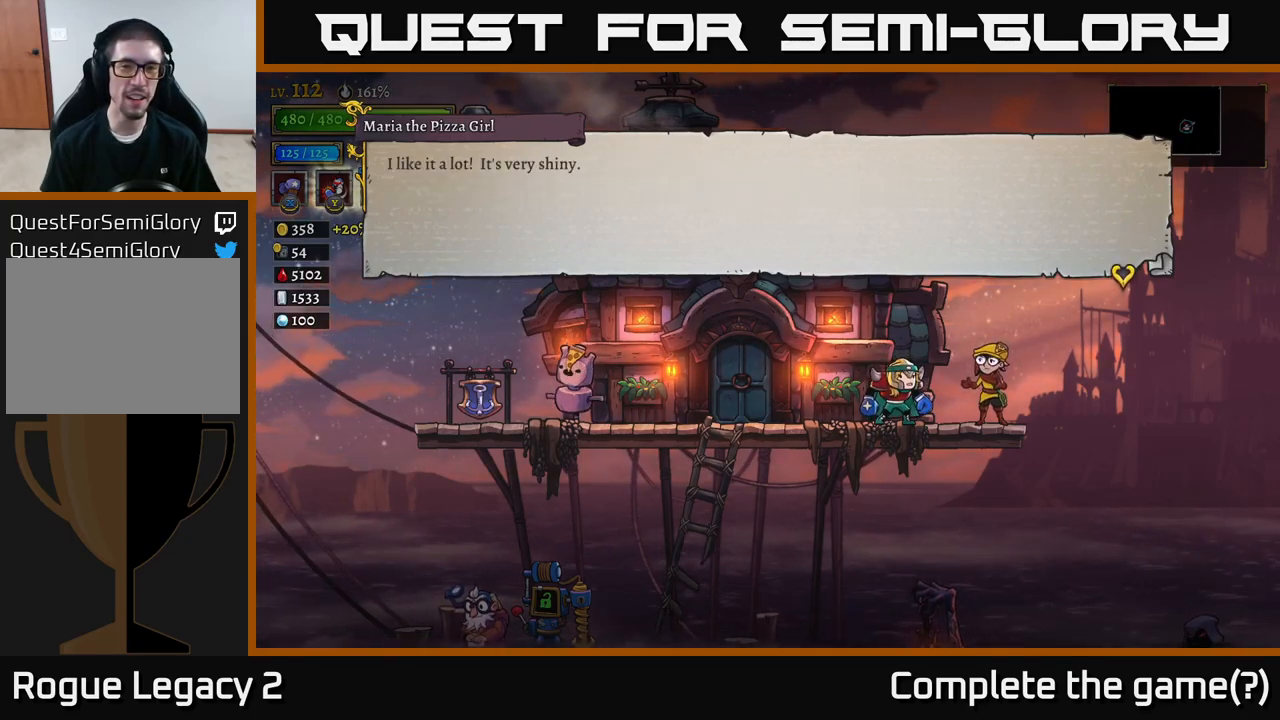
{"buttons": [], "left_stick": "center", "right_stick": "center", "events": [[66, "A", "down"], [250, "A", "up"]]}
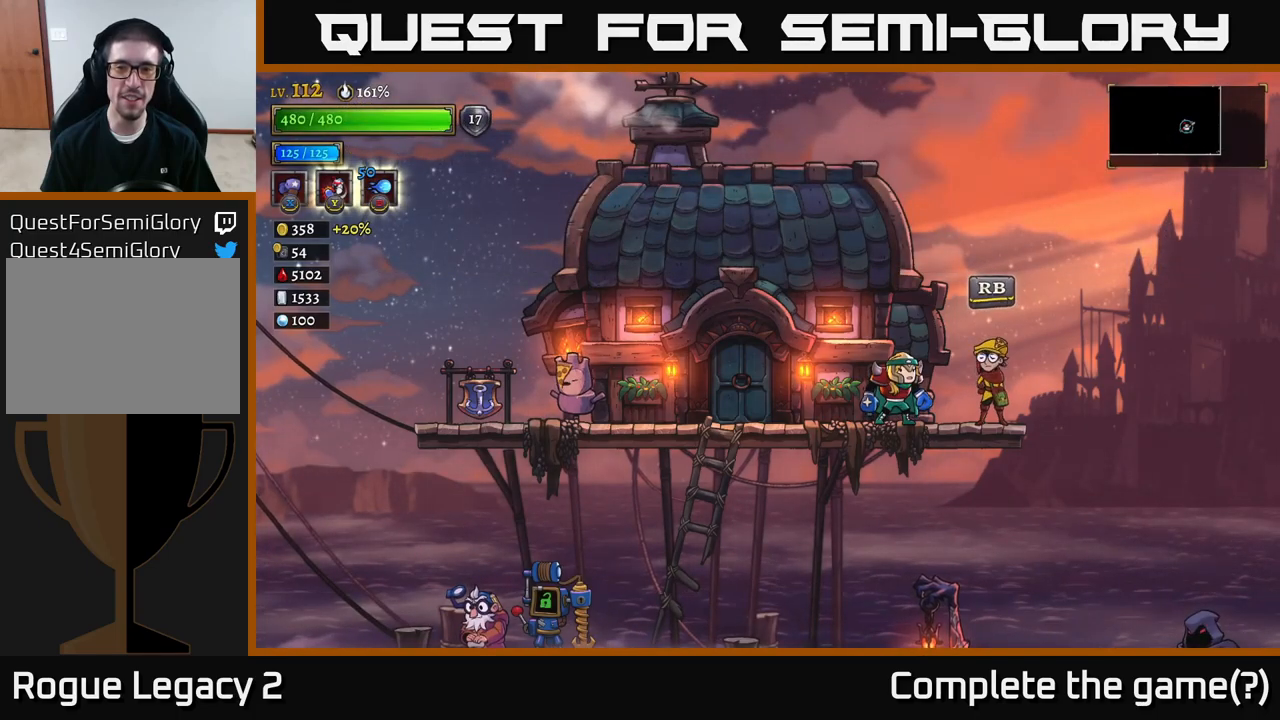
{"buttons": [], "left_stick": "center", "right_stick": "center", "events": []}
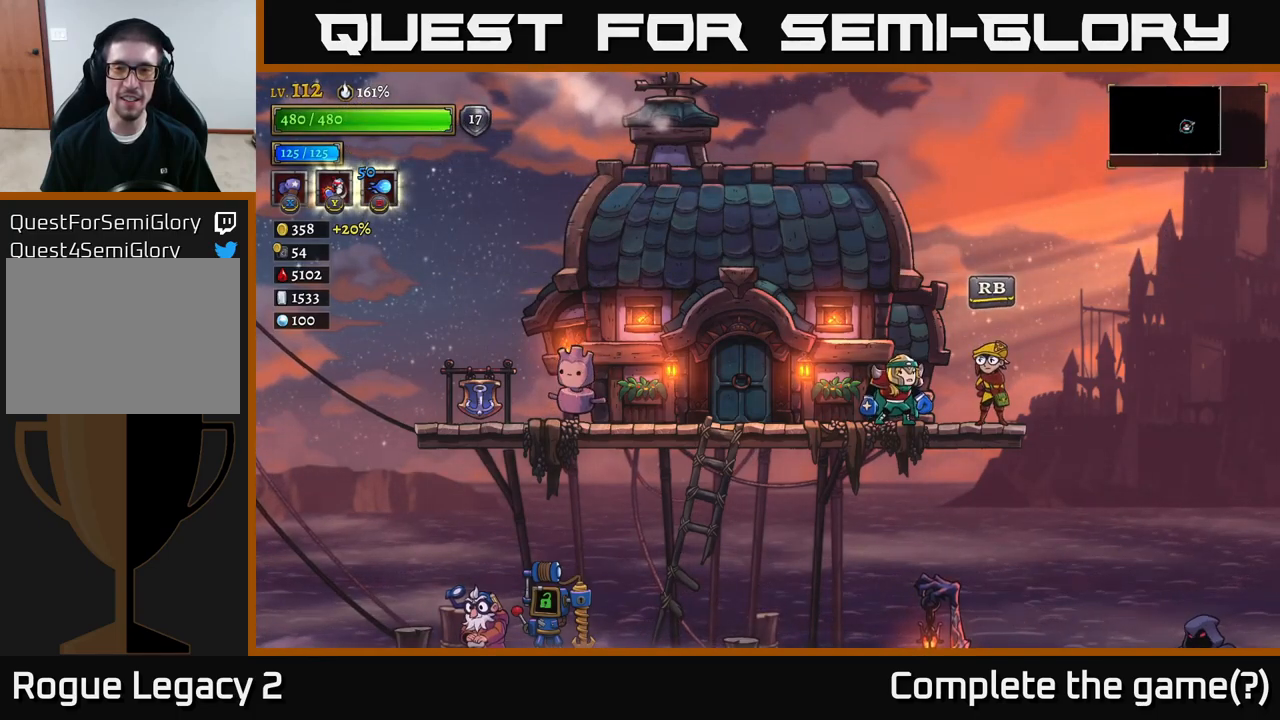
{"buttons": [], "left_stick": "center", "right_stick": "center", "events": [[267, "left_stick", "right"], [433, "left_stick", "center"]]}
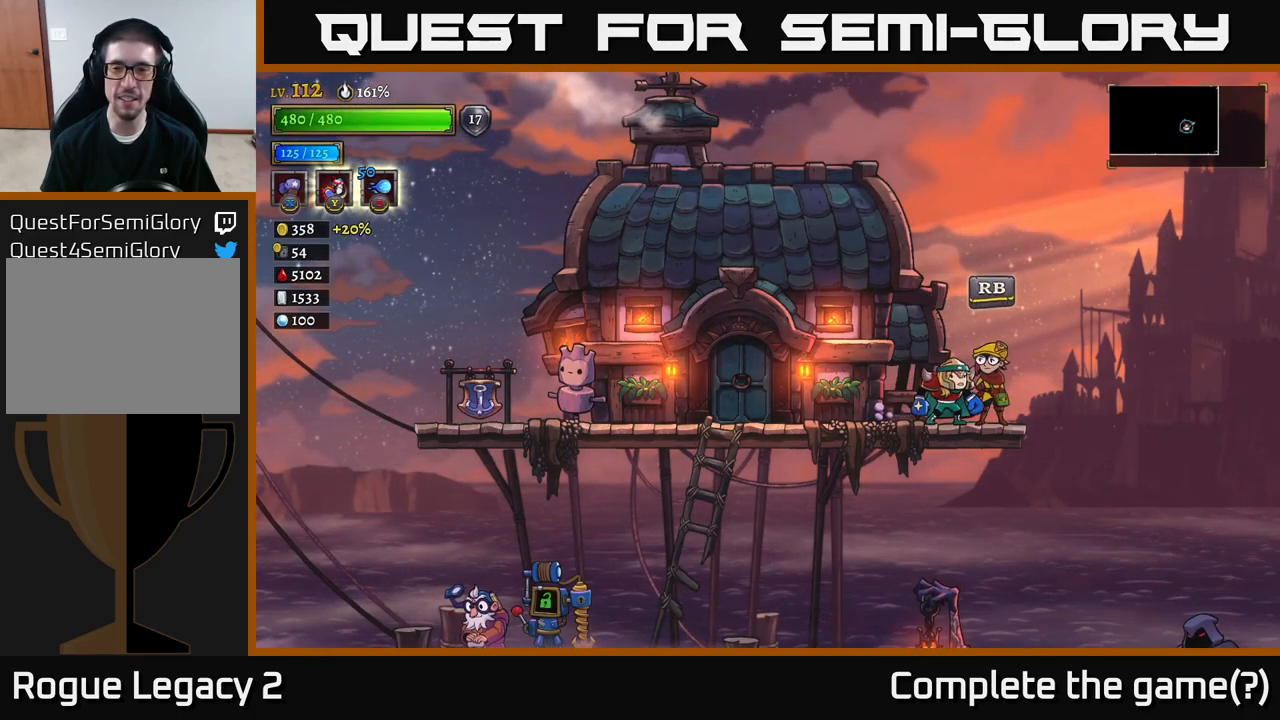
{"buttons": [], "left_stick": "down-left", "right_stick": "center", "events": [[100, "left_stick", "left"], [233, "left_stick", "down-left"], [300, "A", "down"], [433, "A", "up"]]}
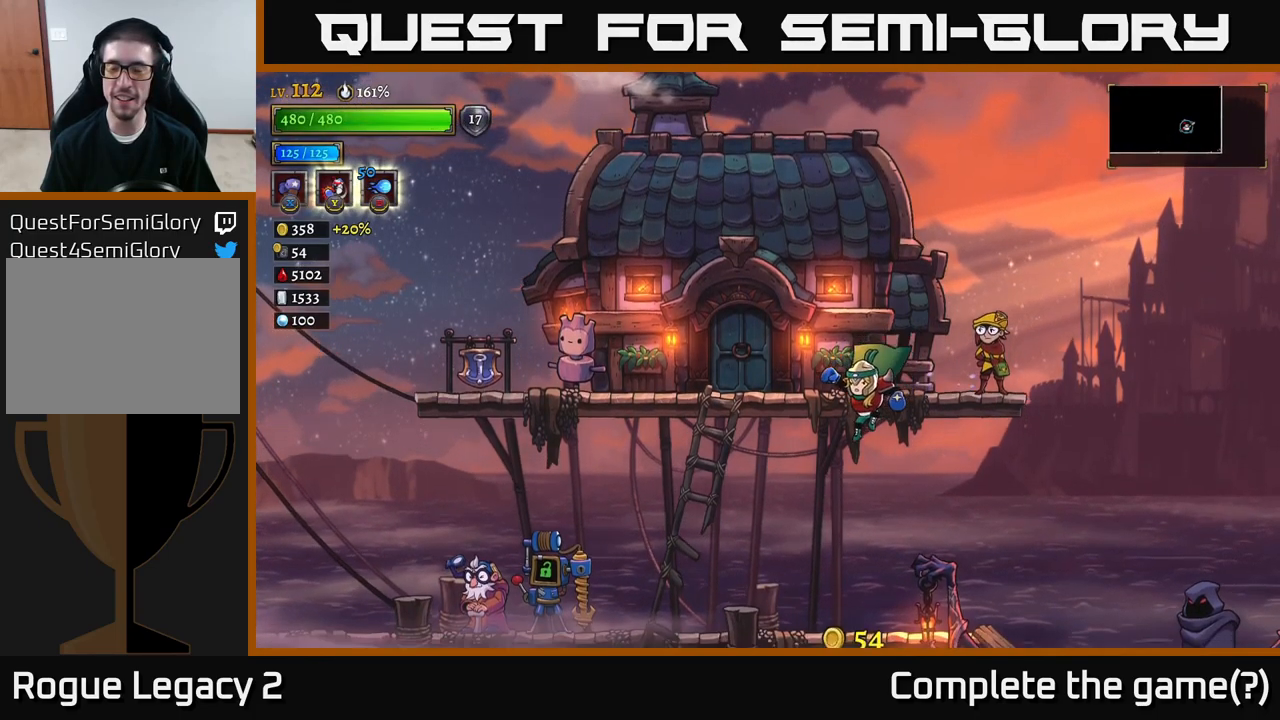
{"buttons": [], "left_stick": "right", "right_stick": "center", "events": [[167, "left_stick", "right"], [433, "A", "down"], [500, "A", "up"]]}
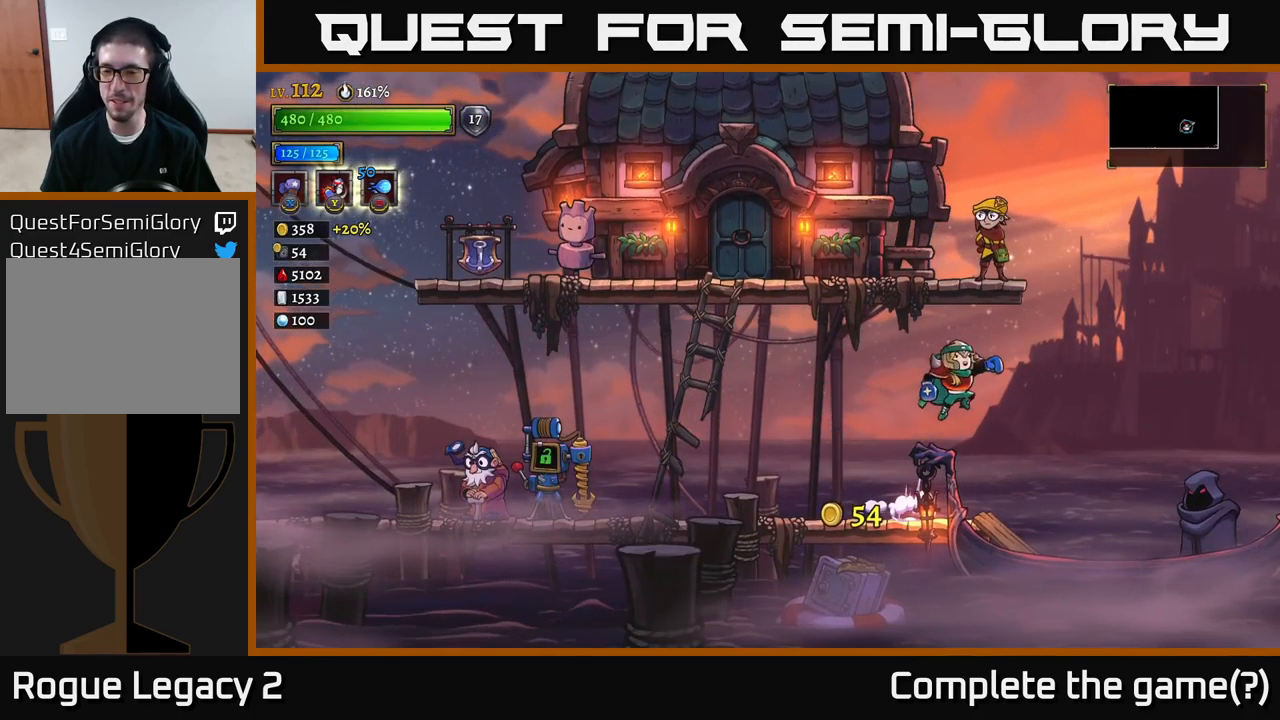
{"buttons": [], "left_stick": "center", "right_stick": "center", "events": [[483, "left_stick", "center"]]}
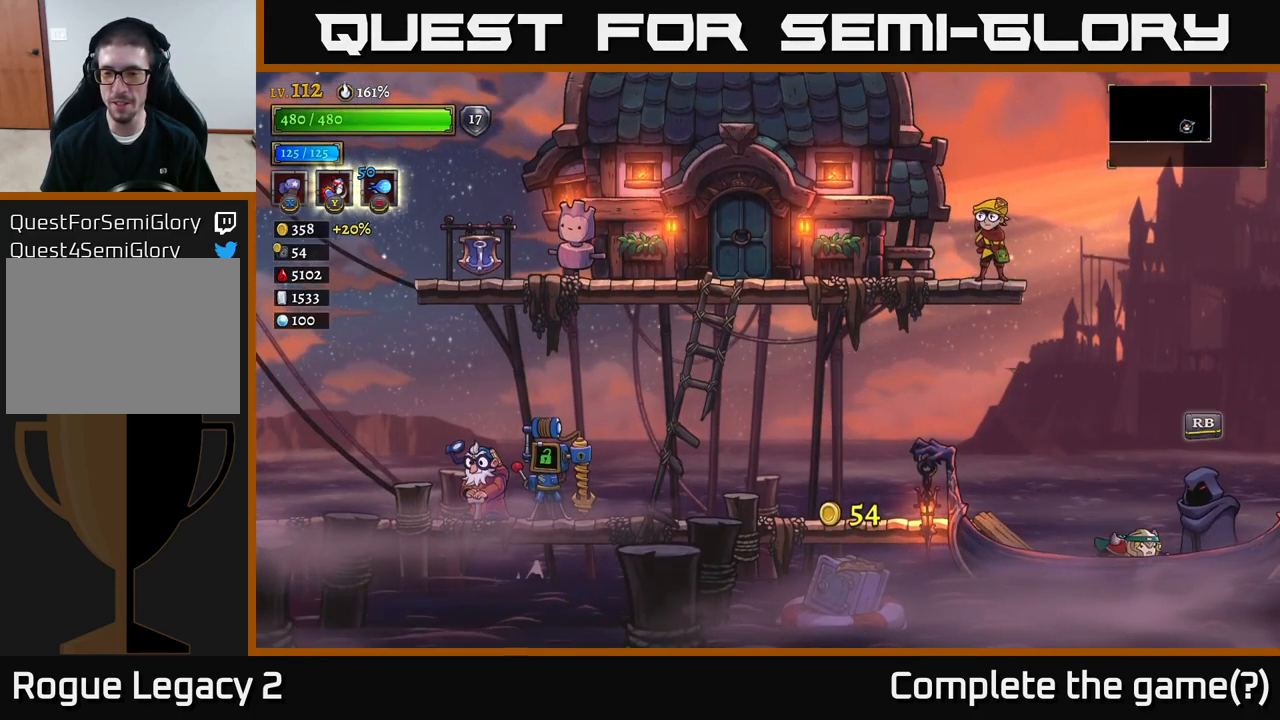
{"buttons": [], "left_stick": "center", "right_stick": "center", "events": [[150, "R1", "down"], [267, "R1", "up"]]}
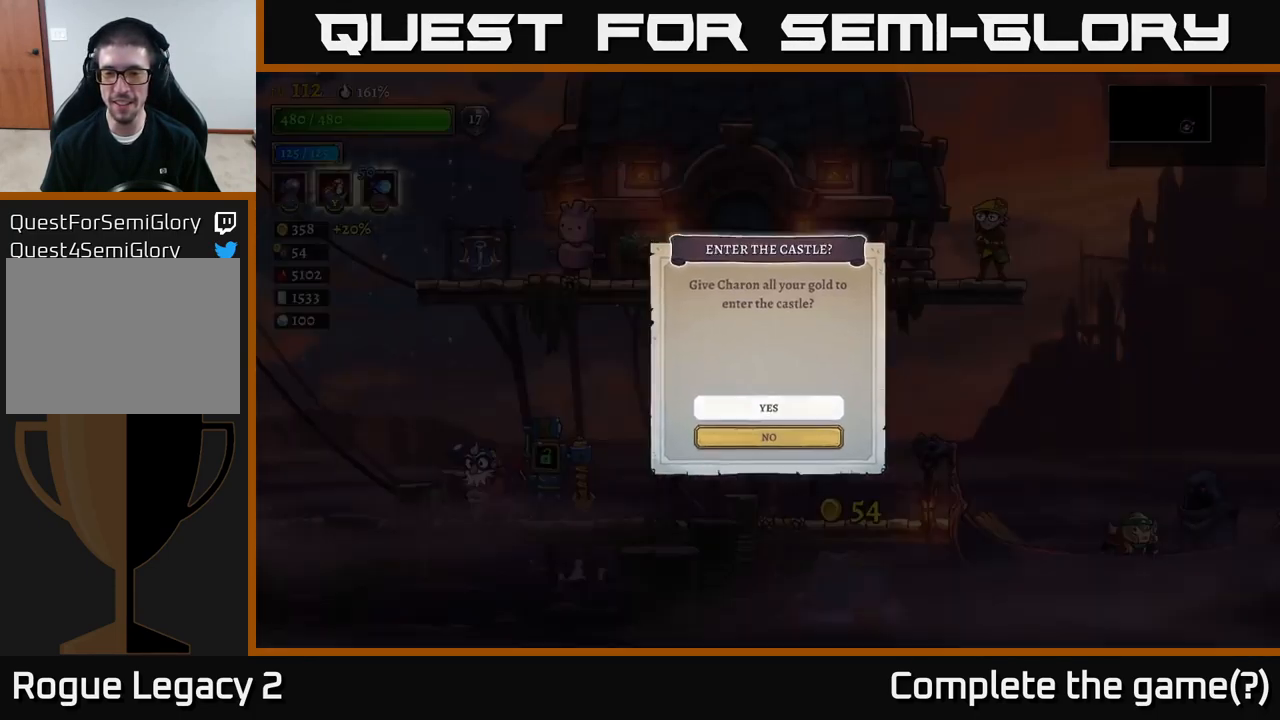
{"buttons": ["A"], "left_stick": "center", "right_stick": "center", "events": [[400, "A", "down"]]}
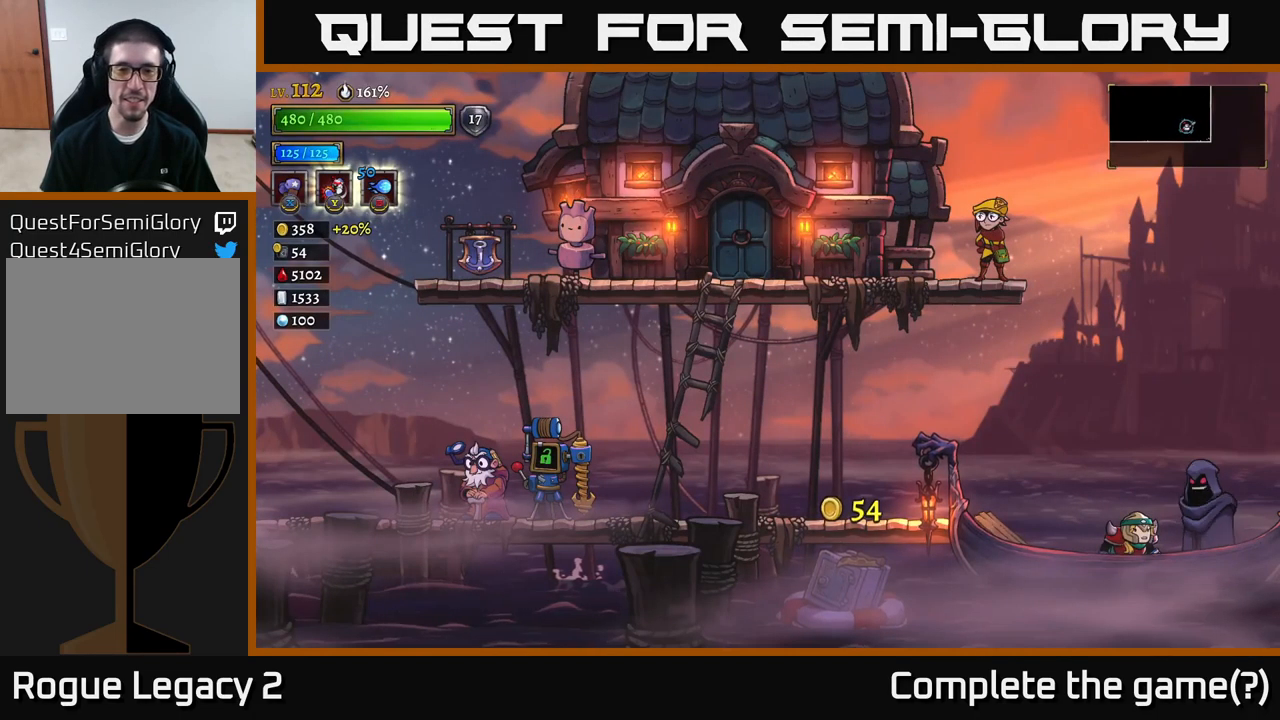
{"buttons": [], "left_stick": "center", "right_stick": "center", "events": [[17, "A", "up"]]}